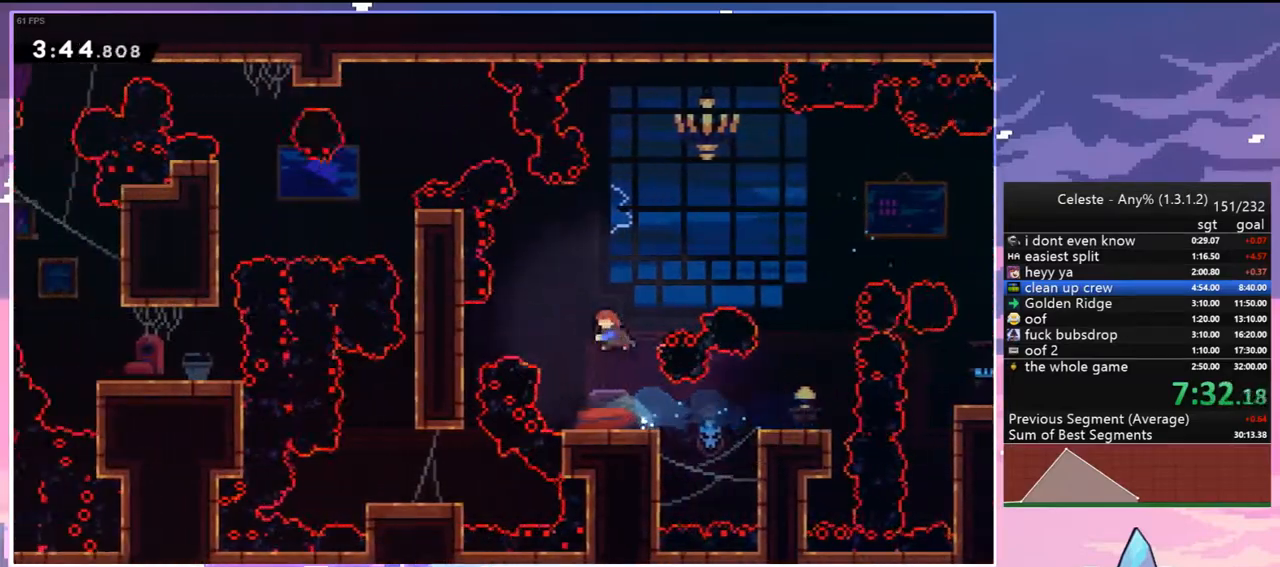
Gameplay with keyboard; each line is a JSON object with the keys held at the frame after it. "events" lists presses ("down") and releases ("up") of "dash", "down", "grab", "jump", "jump2", "left", "menu", "right", "skip" and "up" between this image and that frame as [ms after this image, input, new state], when the widget could be followed in between. No other keys are recorded. Mouse input is not recorded. Key names are as the overlay labels them; some are game actions (e.g. jump) rather than physical keys.
{"keys": ["down", "left"], "events": [[33, "jump2", "up"], [133, "dash", "up"], [183, "down", "down"], [500, "left", "down"]]}
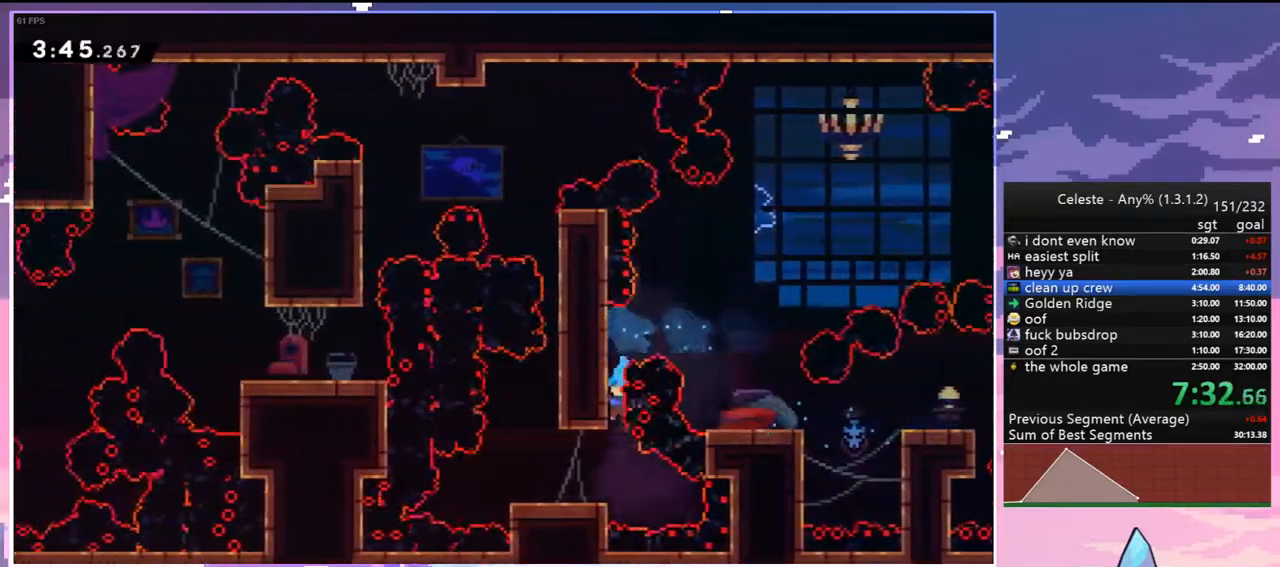
{"keys": ["grab", "right", "up"], "events": [[50, "down", "up"], [200, "up", "down"], [250, "jump2", "down"], [250, "right", "down"], [283, "left", "up"], [383, "grab", "down"], [483, "jump2", "up"]]}
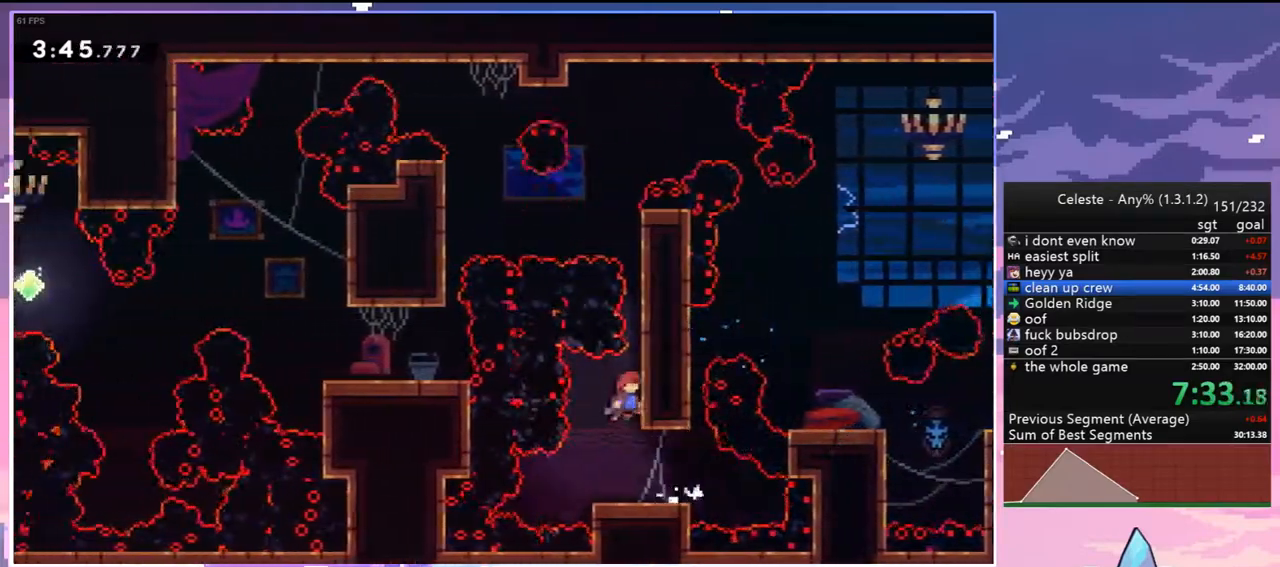
{"keys": ["grab", "jump2", "right", "up"], "events": [[67, "jump2", "down"], [250, "jump", "down"], [350, "jump2", "up"], [400, "jump2", "down"], [500, "jump", "up"]]}
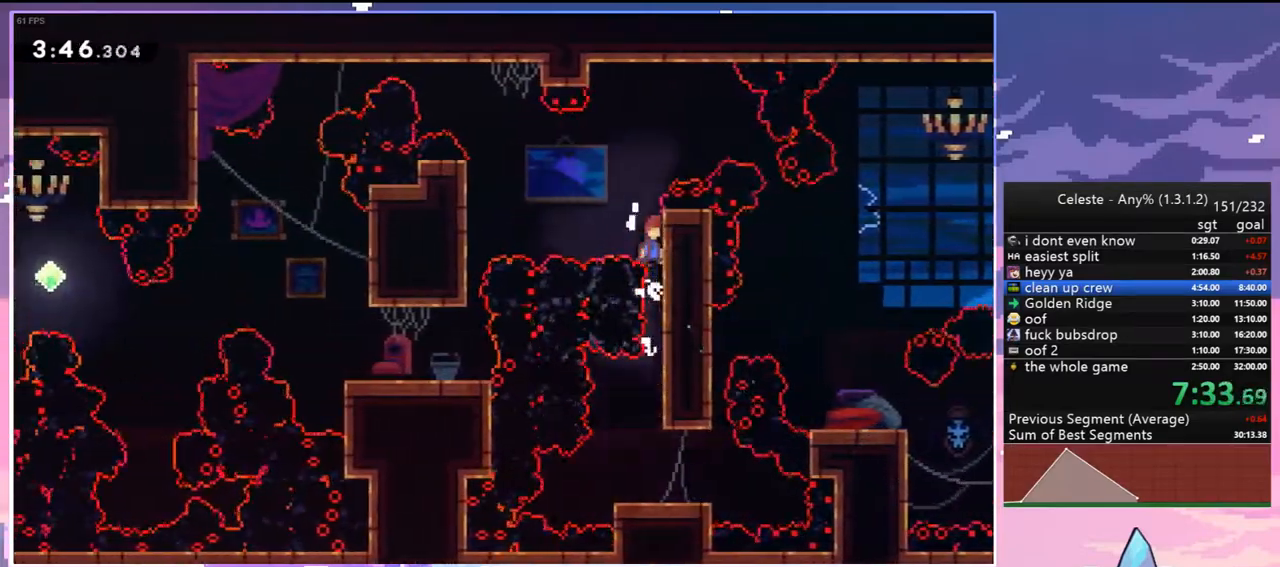
{"keys": ["down"], "events": [[33, "grab", "up"], [33, "jump2", "up"], [83, "left", "down"], [83, "right", "up"], [83, "up", "up"], [133, "skip", "down"], [233, "skip", "up"], [317, "down", "down"], [467, "left", "up"]]}
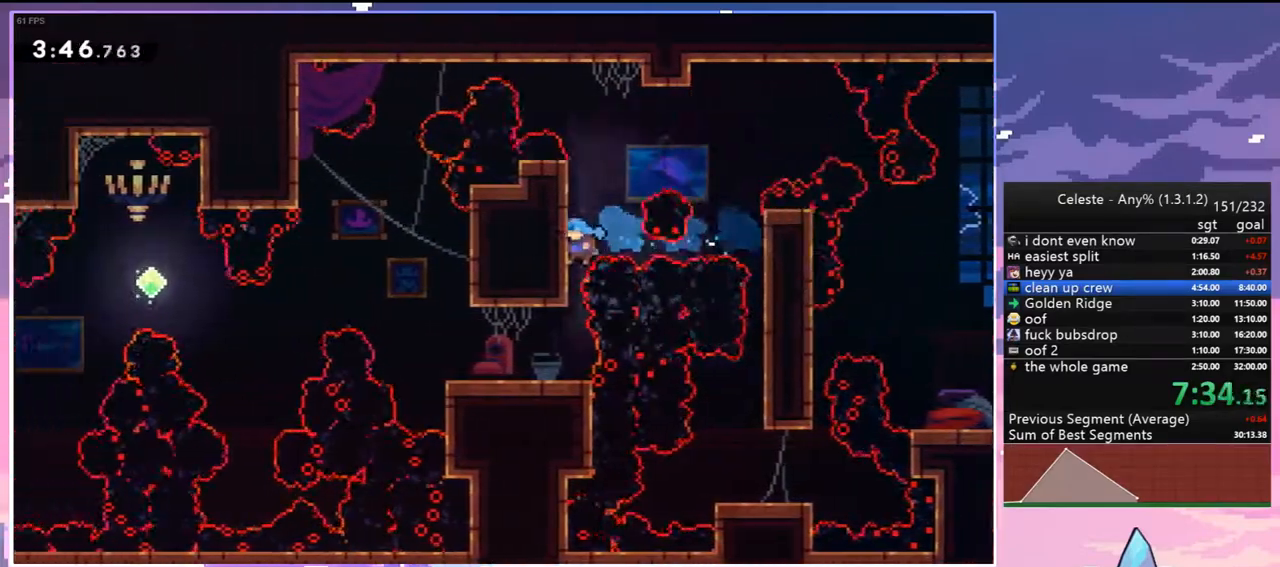
{"keys": ["dash", "jump2", "left"], "events": [[150, "down", "up"], [250, "left", "down"], [283, "dash", "down"], [483, "jump2", "down"]]}
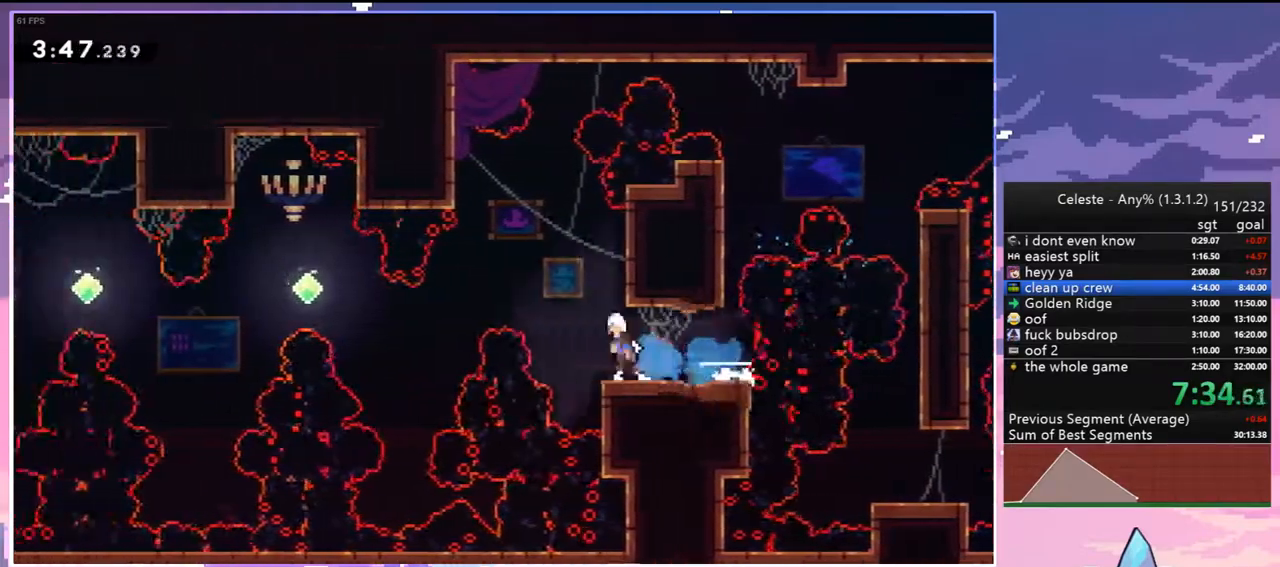
{"keys": ["left"], "events": [[67, "dash", "up"], [117, "jump2", "up"], [300, "dash", "down"], [500, "dash", "up"]]}
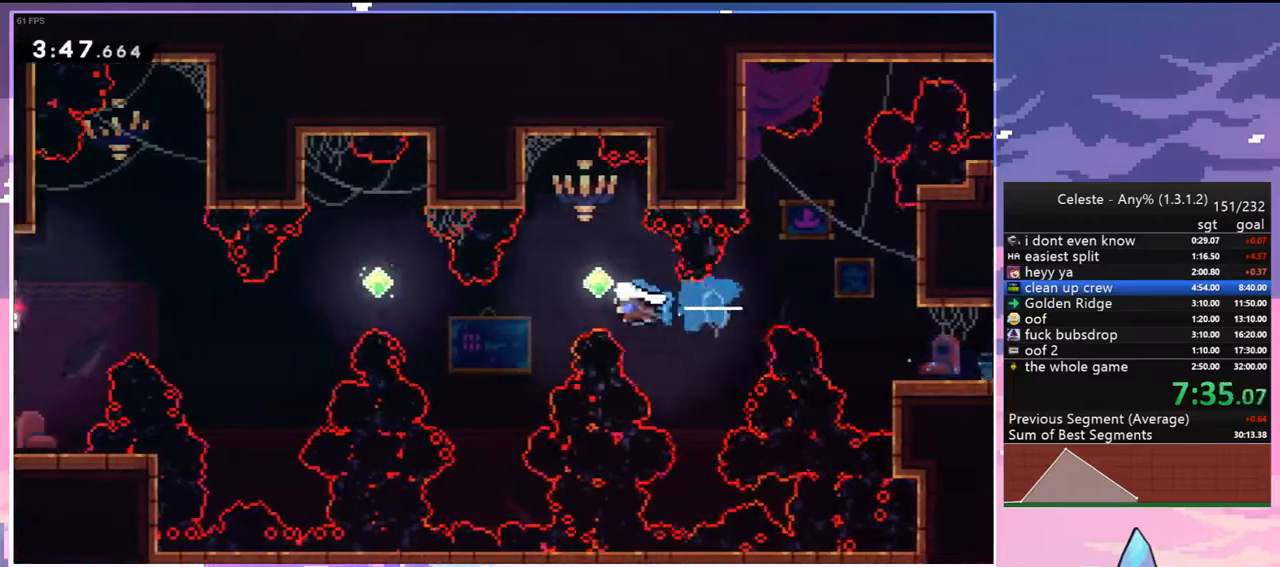
{"keys": ["left", "up"], "events": [[33, "up", "down"], [367, "dash", "down"], [500, "dash", "up"]]}
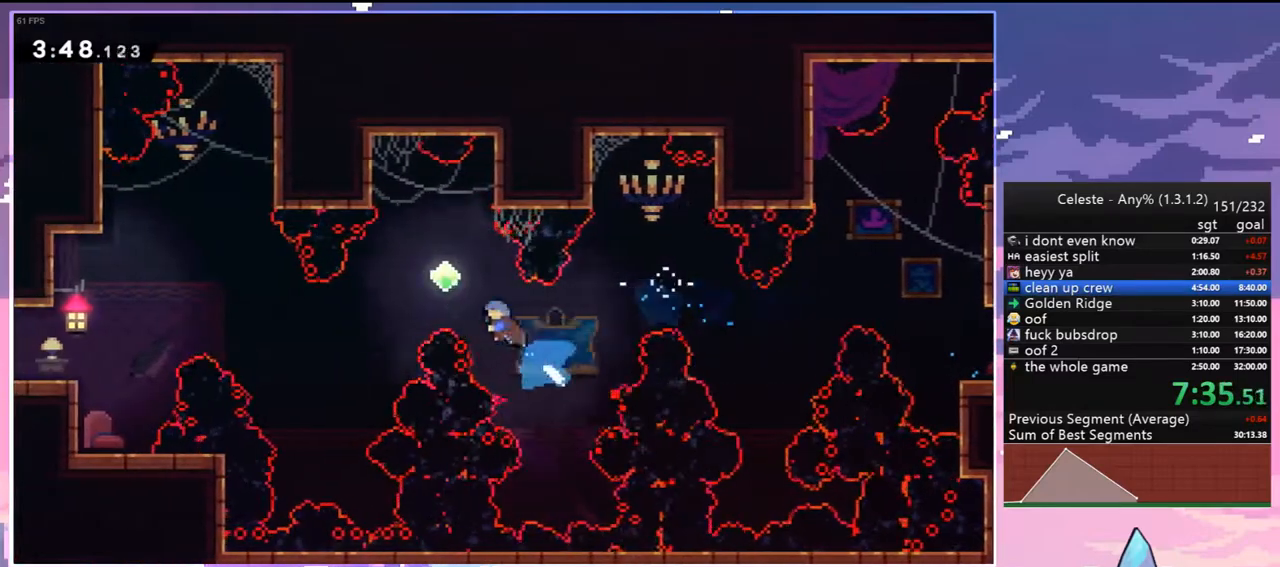
{"keys": ["left", "up"], "events": []}
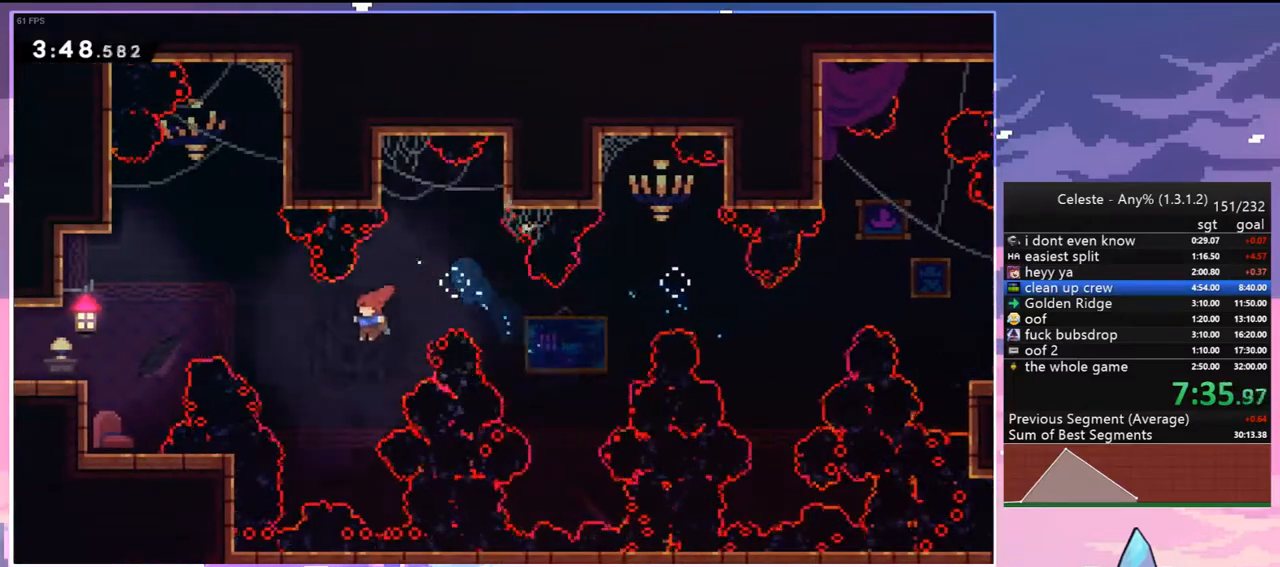
{"keys": ["grab", "left", "up"], "events": [[117, "dash", "down"], [300, "grab", "down"], [450, "dash", "up"]]}
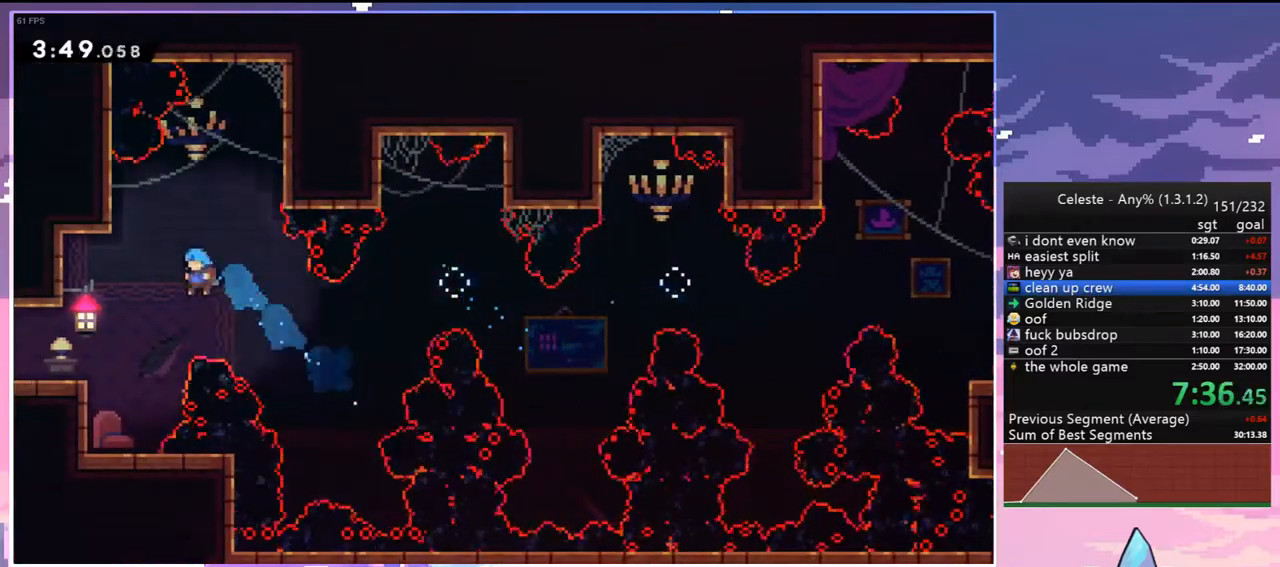
{"keys": ["grab", "left", "up"], "events": [[417, "jump2", "down"], [500, "jump2", "up"]]}
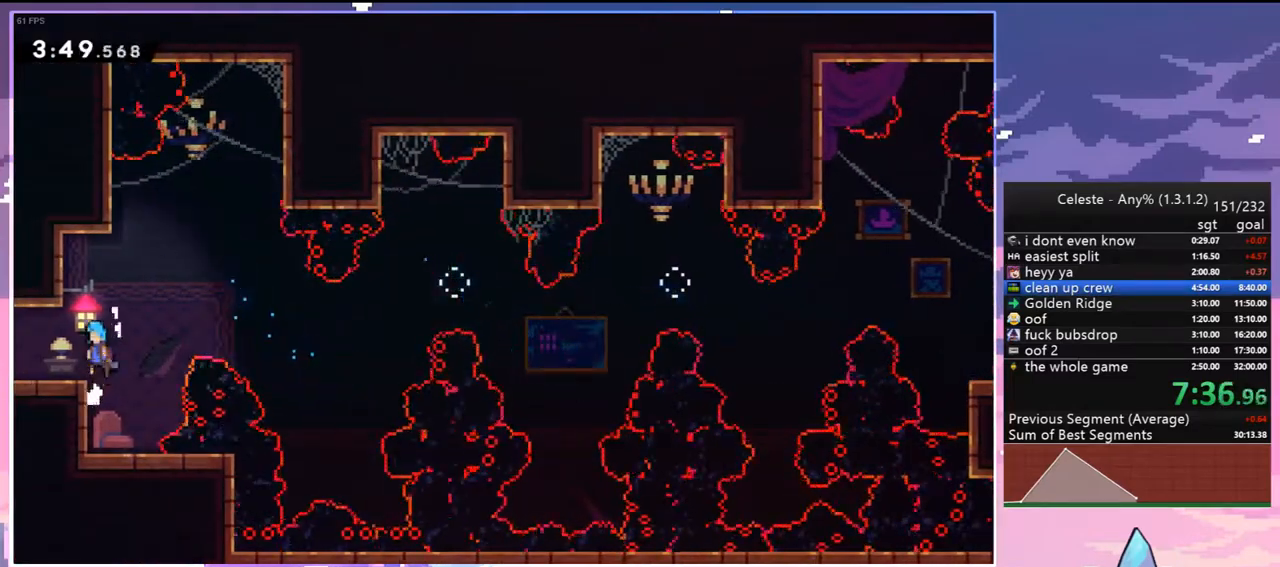
{"keys": ["down", "left"], "events": [[50, "grab", "up"], [50, "up", "up"], [100, "left", "up"], [200, "left", "down"], [250, "dash", "down"], [250, "down", "down"], [333, "dash", "up"]]}
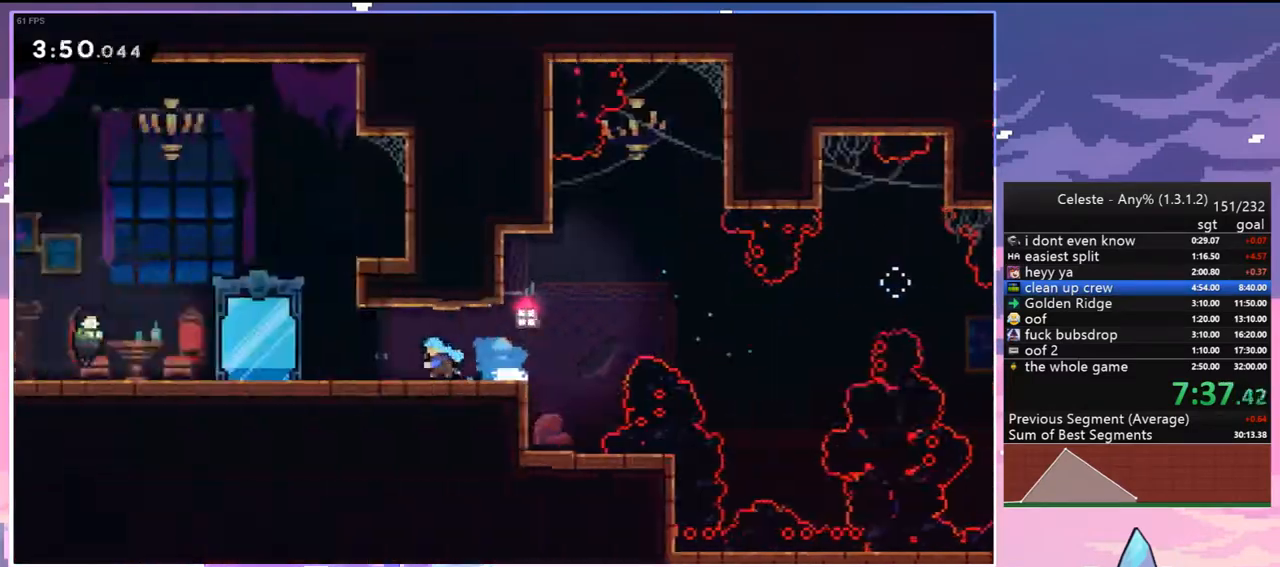
{"keys": ["down", "left"], "events": []}
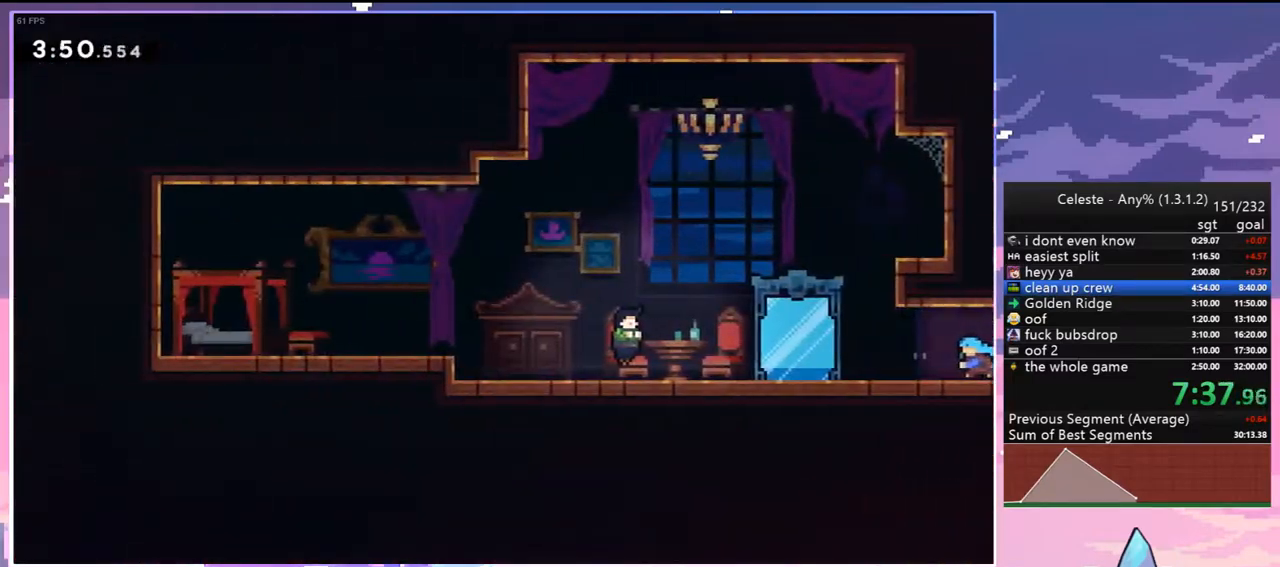
{"keys": [], "events": [[33, "jump2", "down"], [83, "dash", "down"], [183, "dash", "up"], [183, "jump2", "up"], [267, "down", "up"], [267, "left", "up"], [317, "menu", "down"], [367, "skip", "down"], [417, "menu", "up"], [467, "skip", "up"]]}
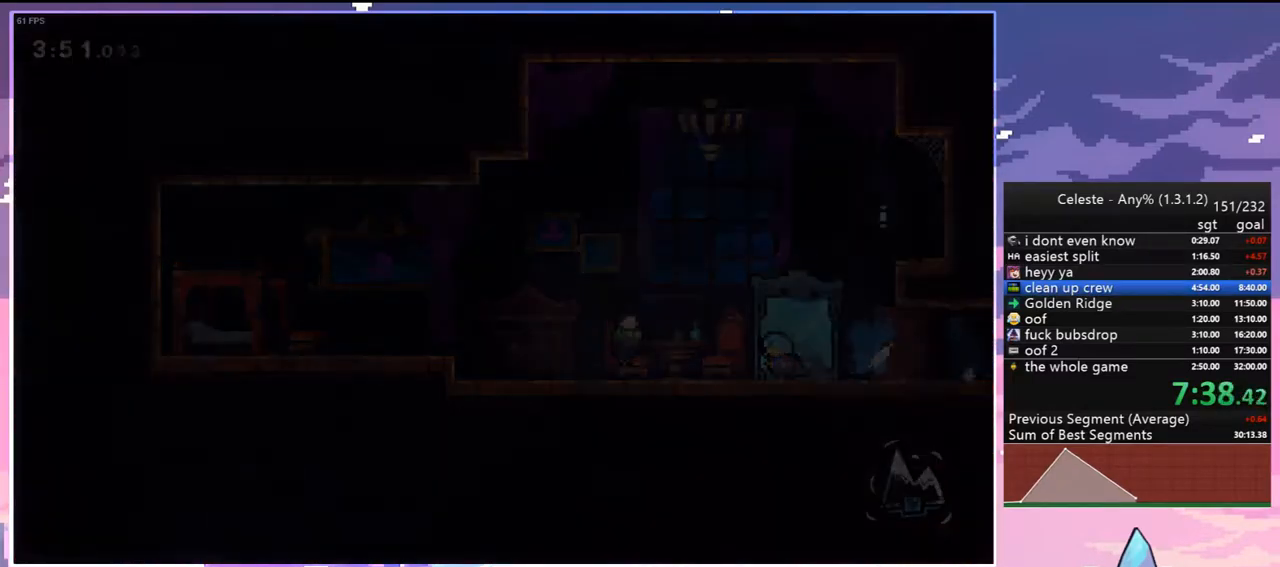
{"keys": ["left"], "events": [[200, "left", "down"]]}
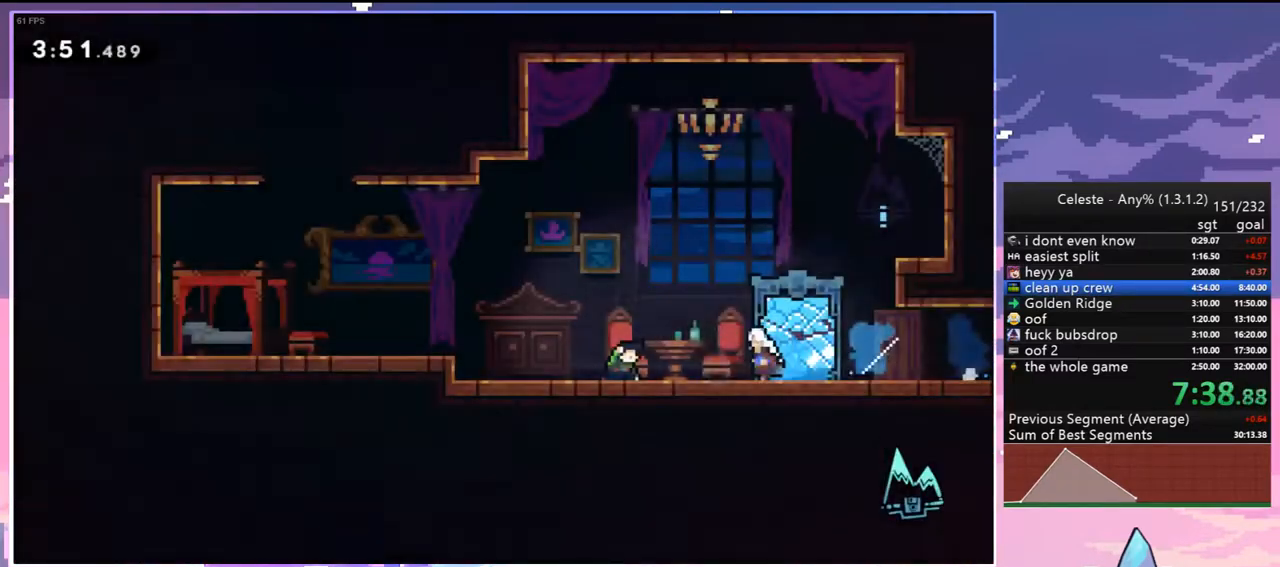
{"keys": ["dash", "up"], "events": [[17, "jump2", "down"], [350, "up", "down"], [400, "jump2", "up"], [450, "dash", "down"], [450, "left", "up"]]}
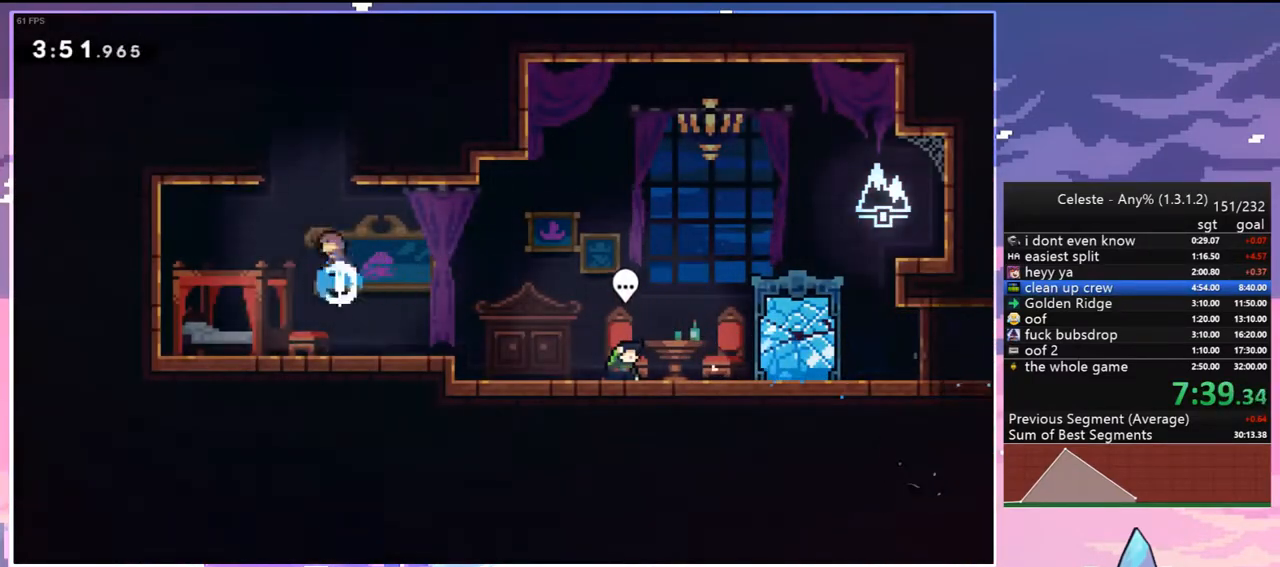
{"keys": ["jump2", "right"], "events": [[133, "jump2", "down"], [233, "dash", "up"], [267, "jump2", "up"], [367, "jump2", "down"], [367, "up", "up"], [417, "right", "down"]]}
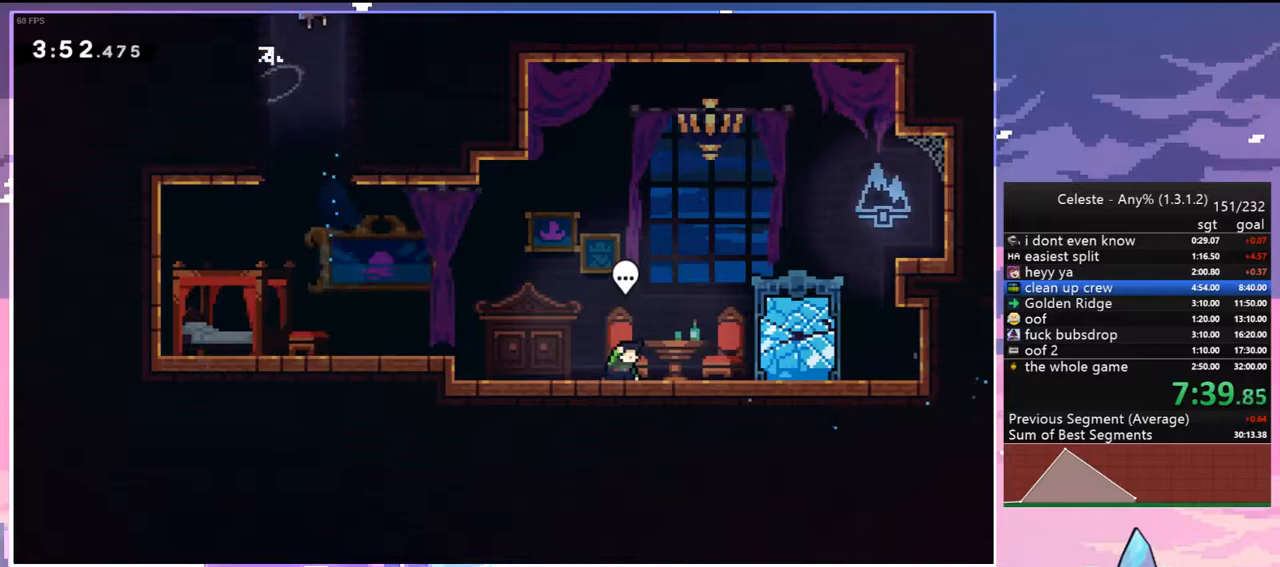
{"keys": [], "events": [[100, "jump2", "up"], [200, "right", "up"]]}
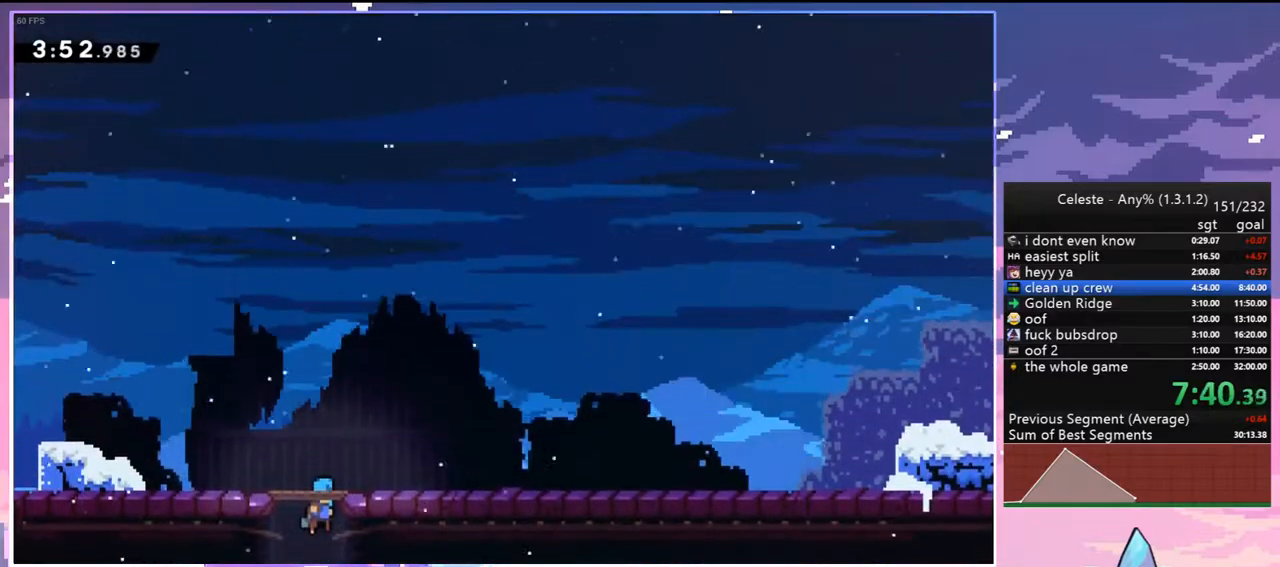
{"keys": ["down", "right"], "events": [[250, "menu", "down"], [250, "skip", "down"], [400, "menu", "up"], [400, "skip", "up"], [450, "down", "down"], [450, "right", "down"]]}
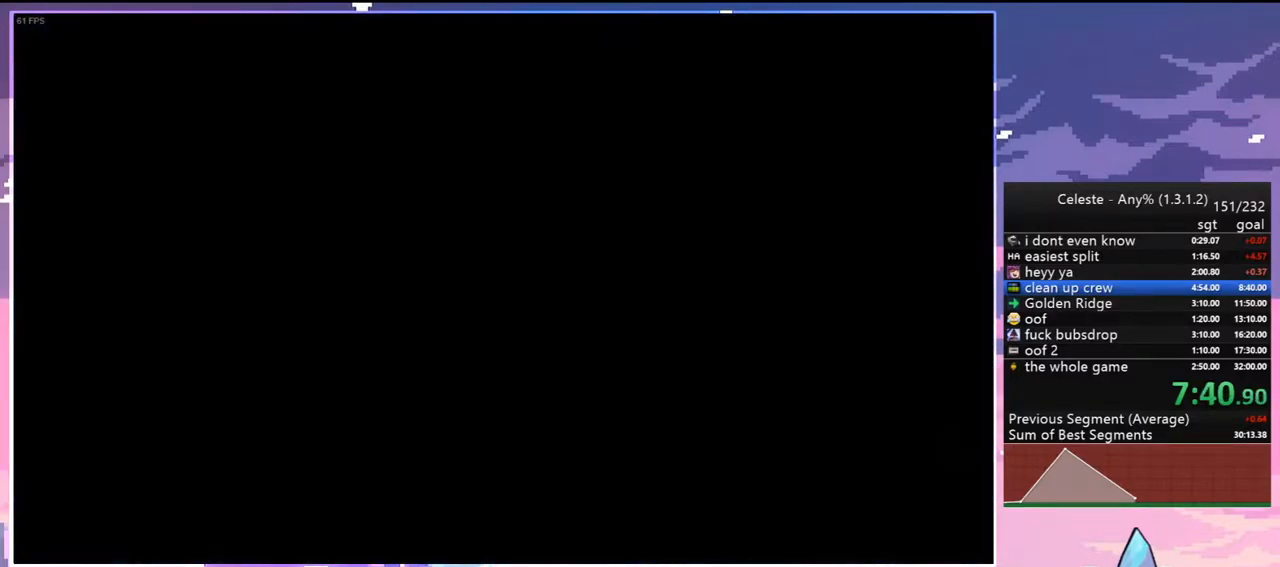
{"keys": ["dash", "down", "jump2", "right"], "events": [[467, "dash", "down"], [500, "jump2", "down"]]}
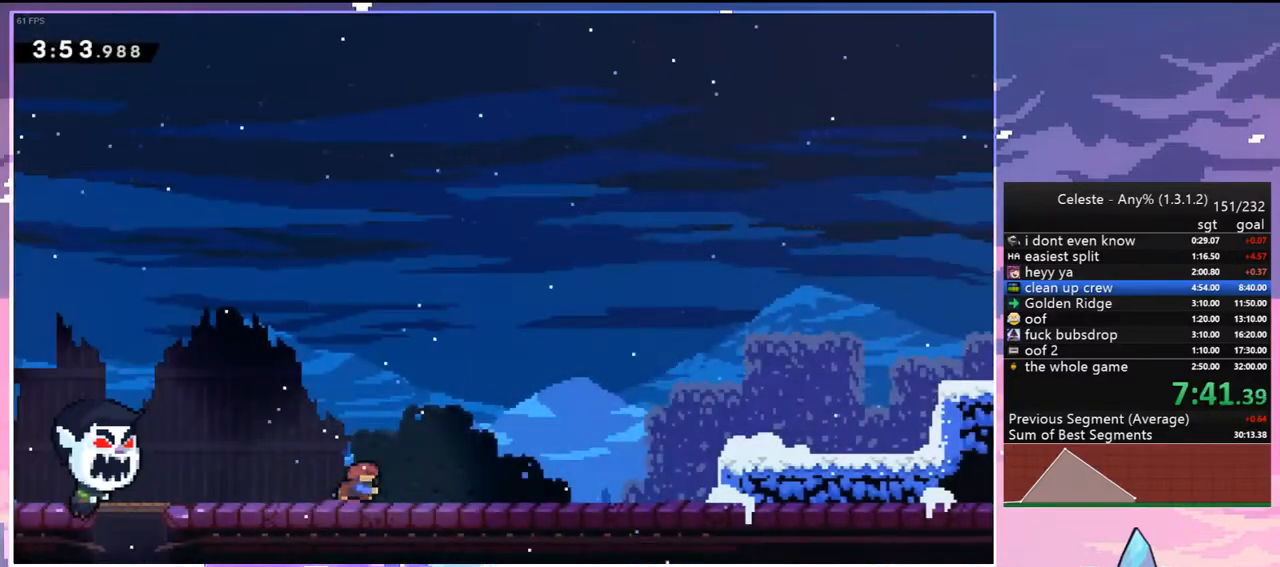
{"keys": ["dash", "right"], "events": [[100, "dash", "up"], [100, "down", "up"], [100, "jump2", "up"], [233, "jump2", "down"], [383, "dash", "down"], [383, "jump2", "up"]]}
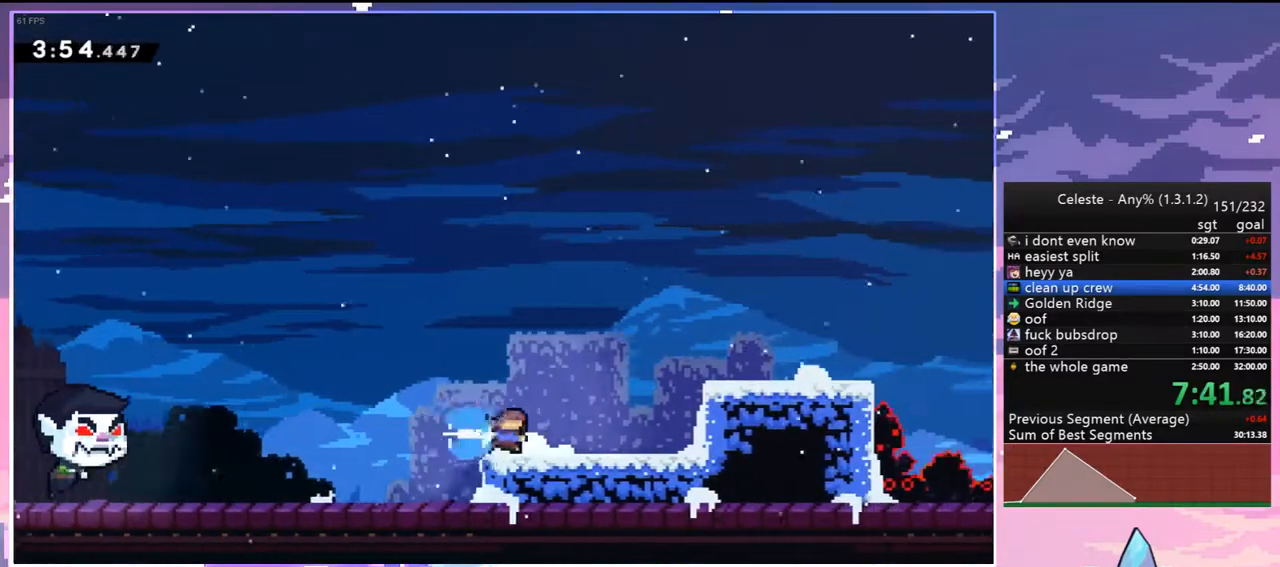
{"keys": ["dash", "right"], "events": [[67, "jump2", "down"], [167, "dash", "up"], [267, "jump2", "up"], [450, "dash", "down"]]}
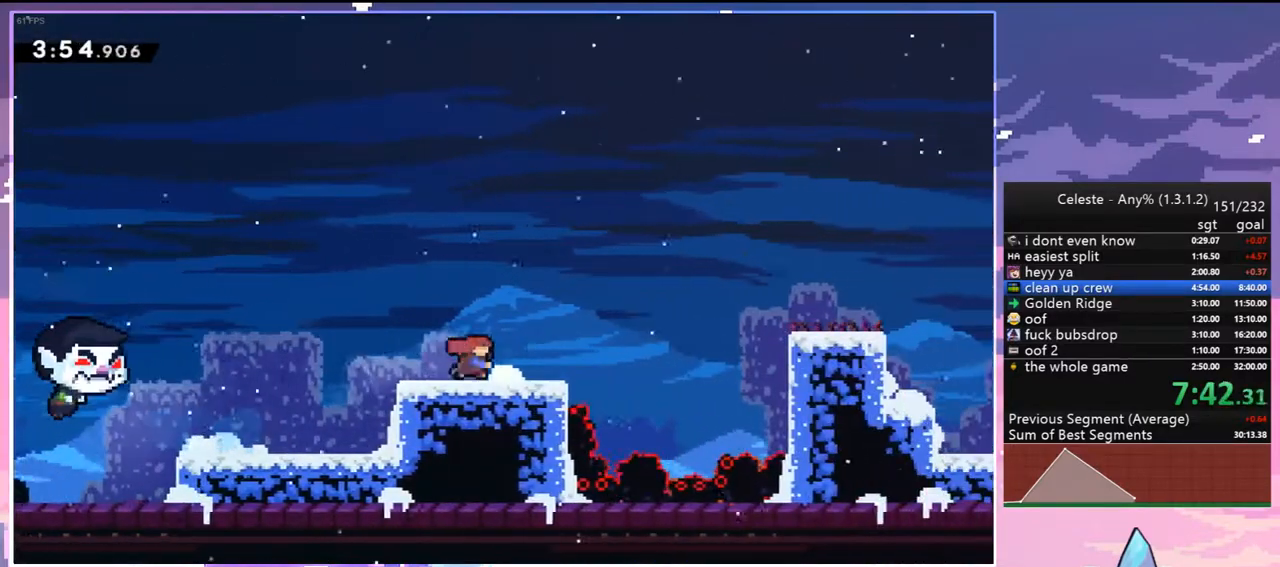
{"keys": ["right", "up"], "events": [[83, "jump2", "down"], [233, "dash", "up"], [267, "jump2", "up"], [367, "up", "down"]]}
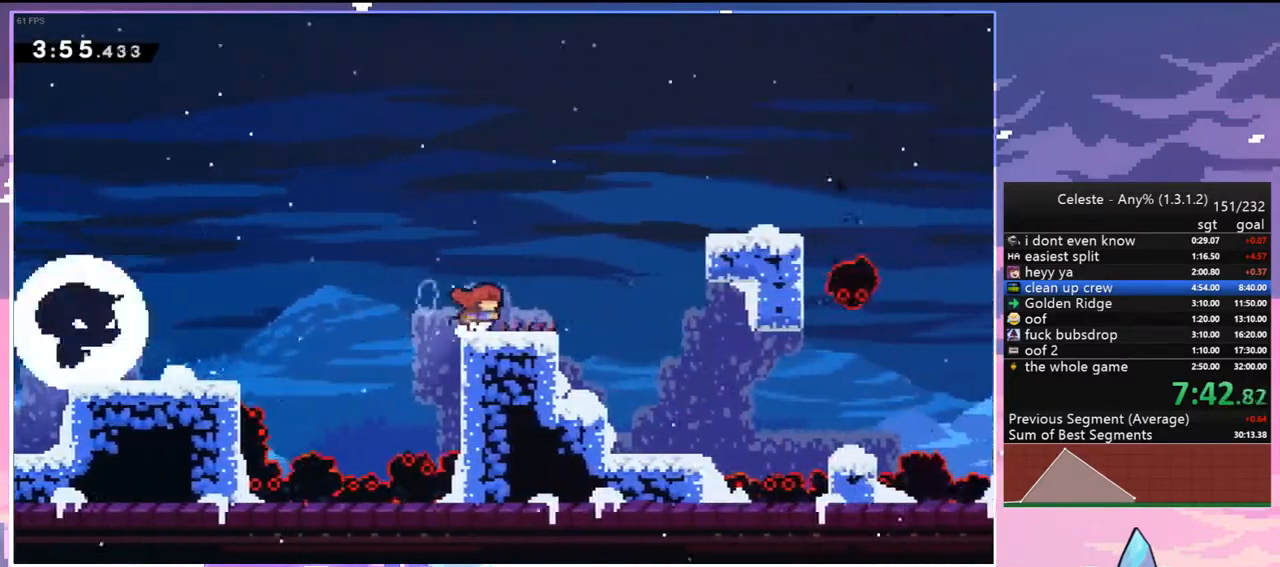
{"keys": ["right", "up"], "events": [[50, "jump2", "down"], [150, "dash", "down"], [200, "jump2", "up"], [250, "grab", "down"], [383, "dash", "up"], [483, "grab", "up"]]}
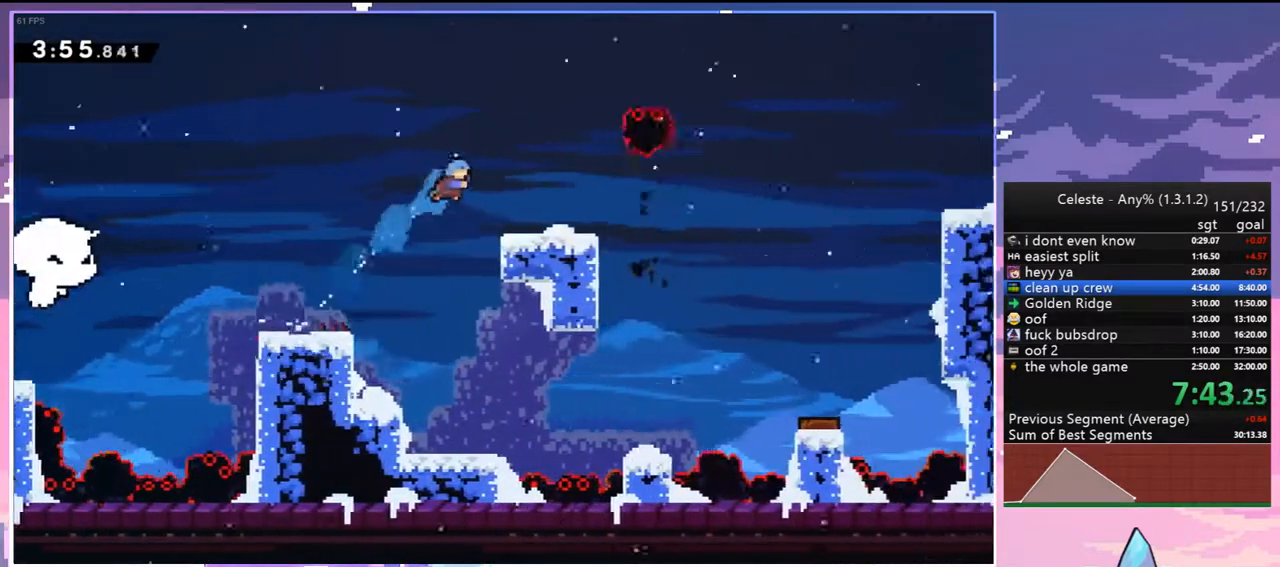
{"keys": ["dash", "down", "right"], "events": [[67, "up", "up"], [217, "down", "down"], [350, "dash", "down"]]}
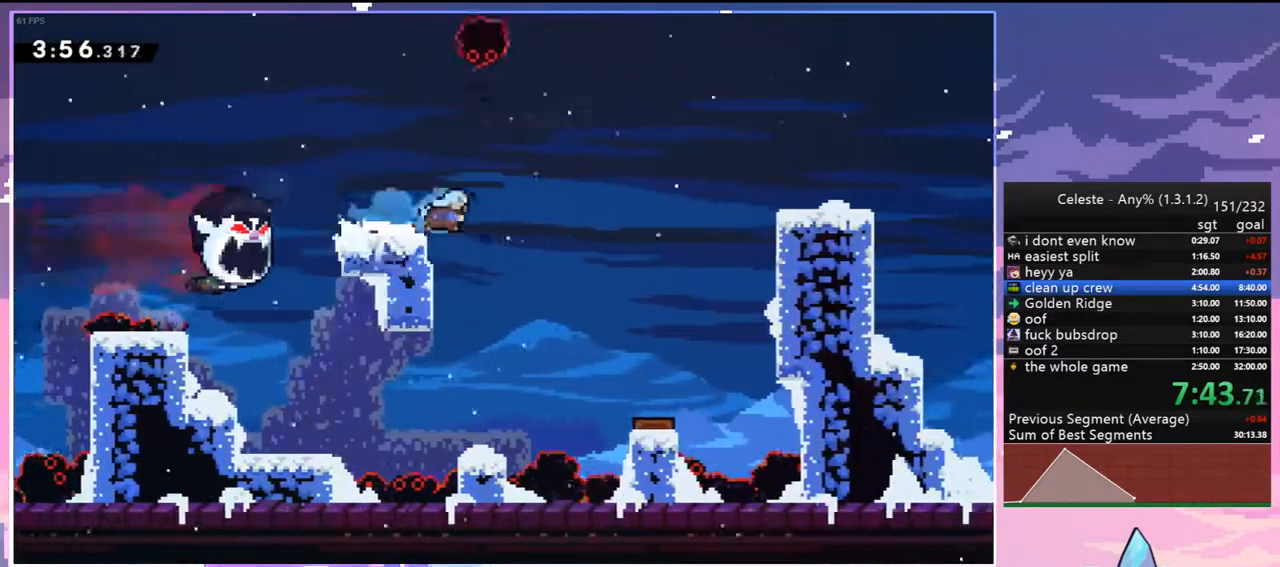
{"keys": ["jump2", "right"], "events": [[33, "jump2", "down"], [83, "down", "up"], [133, "dash", "up"]]}
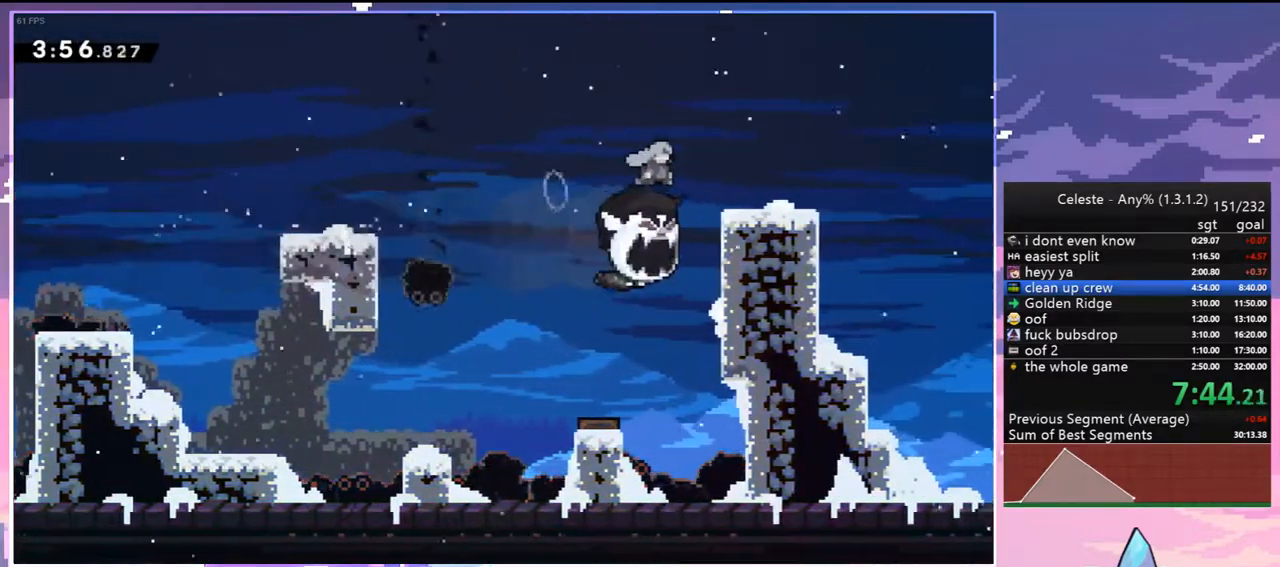
{"keys": ["dash", "down", "jump2", "right"], "events": [[250, "dash", "down"], [250, "down", "down"], [250, "jump2", "up"], [433, "jump2", "down"]]}
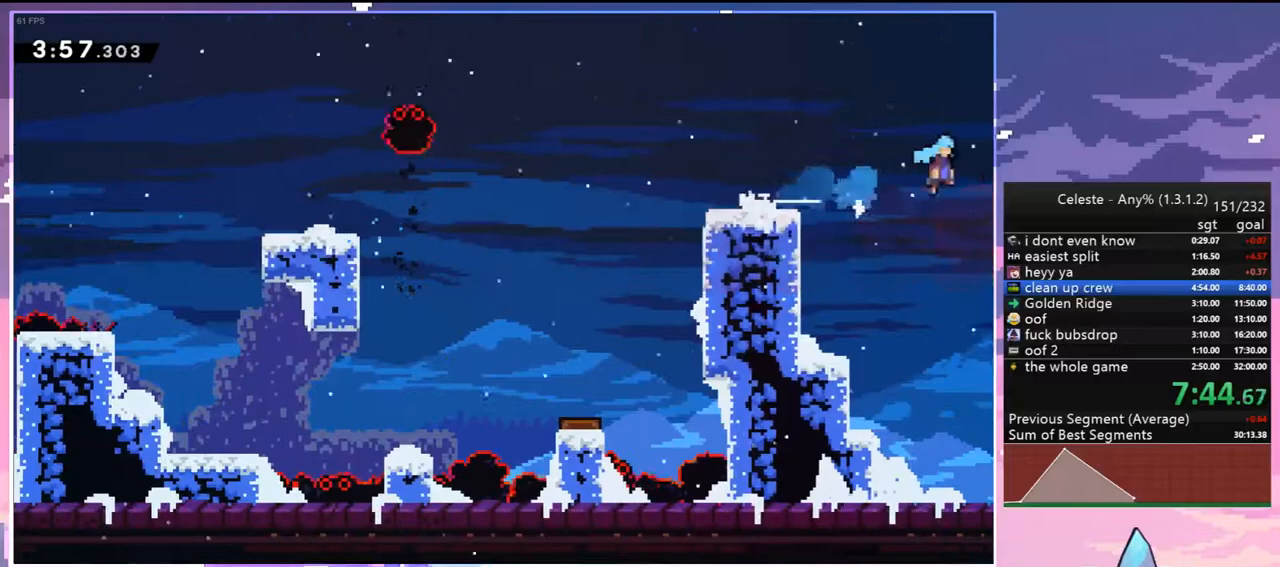
{"keys": ["jump2", "right"], "events": [[17, "dash", "up"], [17, "down", "up"]]}
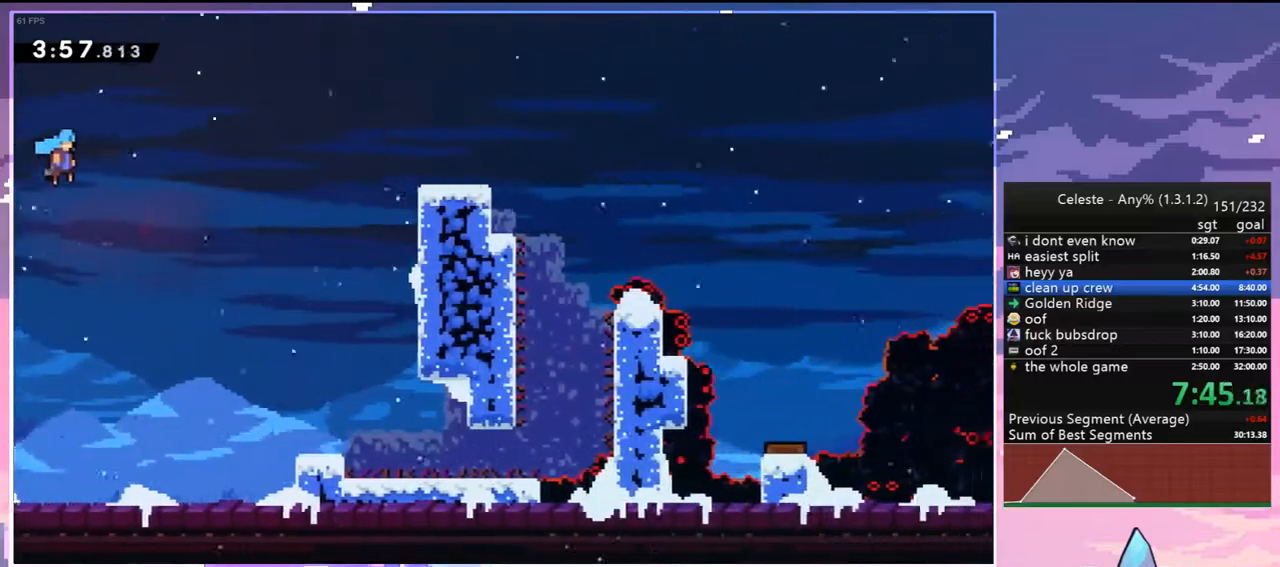
{"keys": ["jump2", "right"], "events": []}
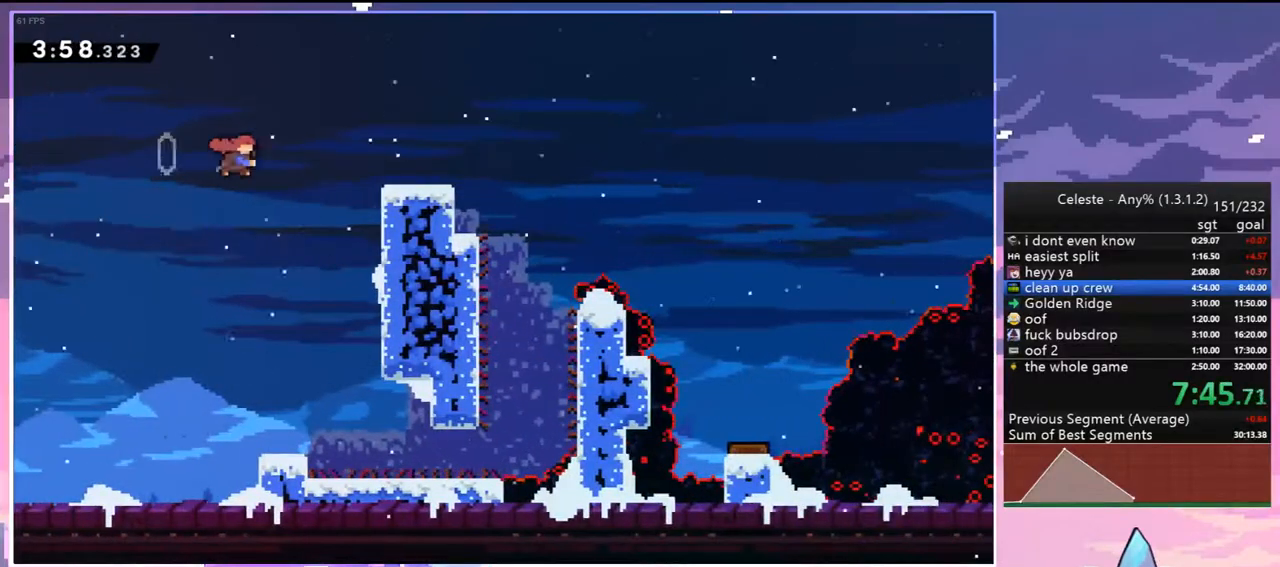
{"keys": ["dash", "down", "right"], "events": [[17, "dash", "down"], [150, "dash", "up"], [150, "jump2", "up"], [200, "right", "up"], [333, "dash", "down"], [333, "down", "down"], [333, "right", "down"]]}
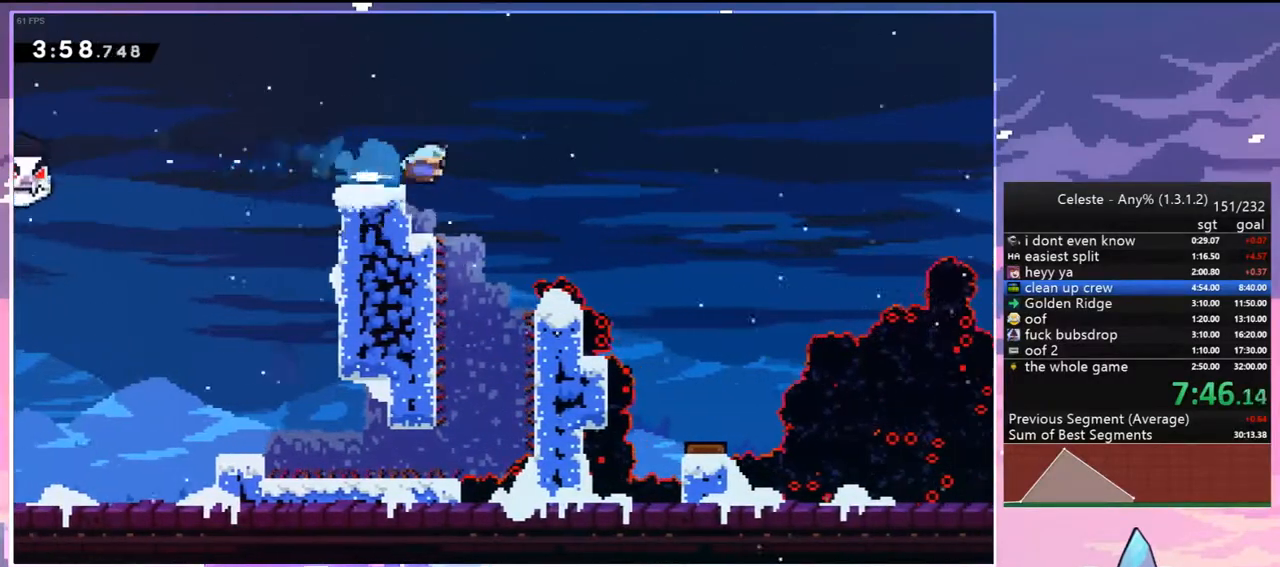
{"keys": ["menu", "skip"], "events": [[17, "jump2", "down"], [117, "dash", "up"], [117, "down", "up"], [400, "jump2", "up"], [400, "menu", "down"], [400, "right", "up"], [450, "skip", "down"]]}